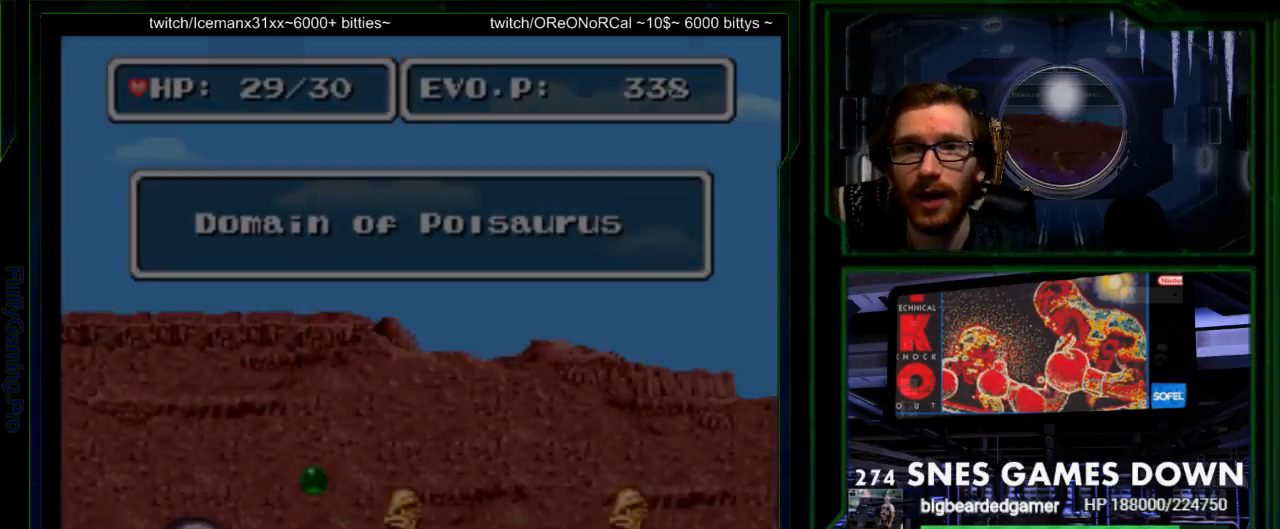
Gameplay with a controller (Nintendo layout); each line is a JSON object with the inputs held at the frame after it. "events" lists button and stick changes between this image and that frame as [ms after this image, input, new state], when the widget could be followed in between. Not read: L3 R3 SELECT.
{"buttons": [], "events": [[50, "Y", "up"], [300, "A", "down"], [483, "A", "up"]]}
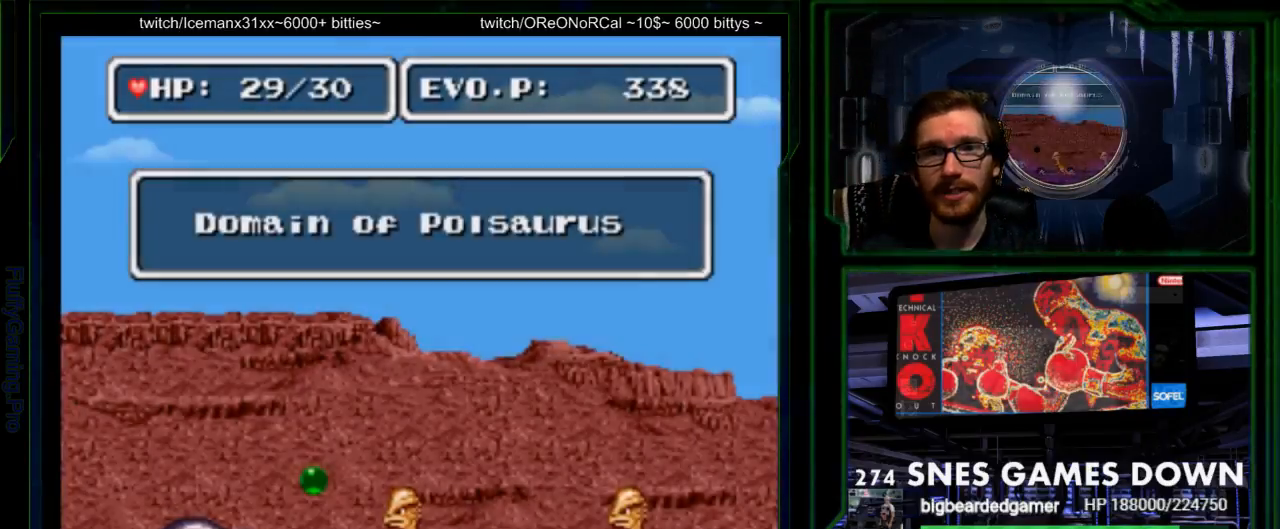
{"buttons": [], "events": []}
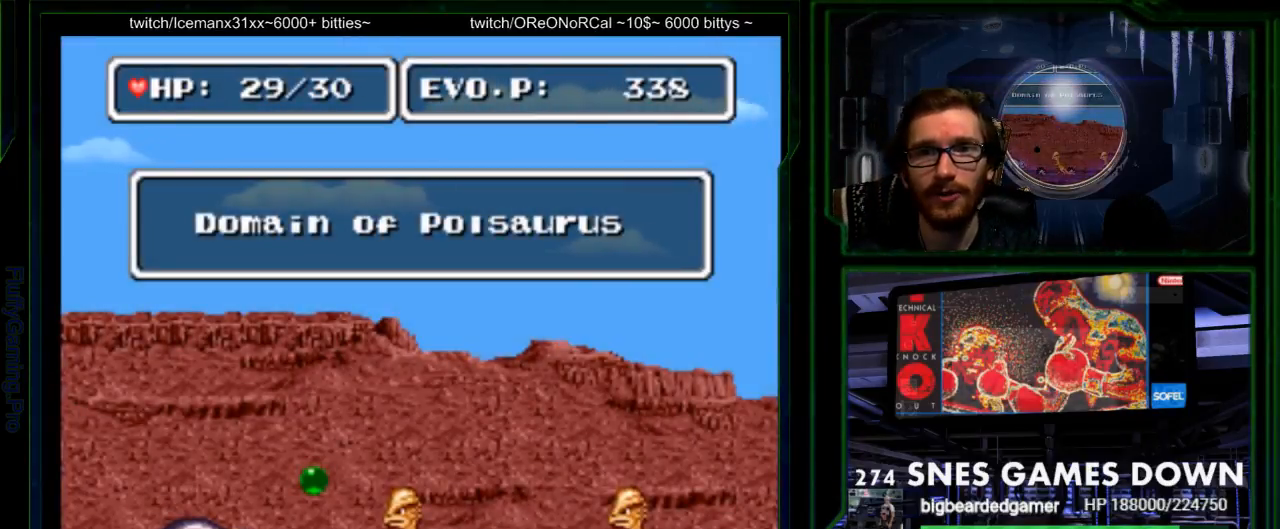
{"buttons": [], "events": [[167, "DPAD_RIGHT", "down"], [233, "DPAD_RIGHT", "up"], [283, "DPAD_RIGHT", "down"], [483, "DPAD_RIGHT", "up"]]}
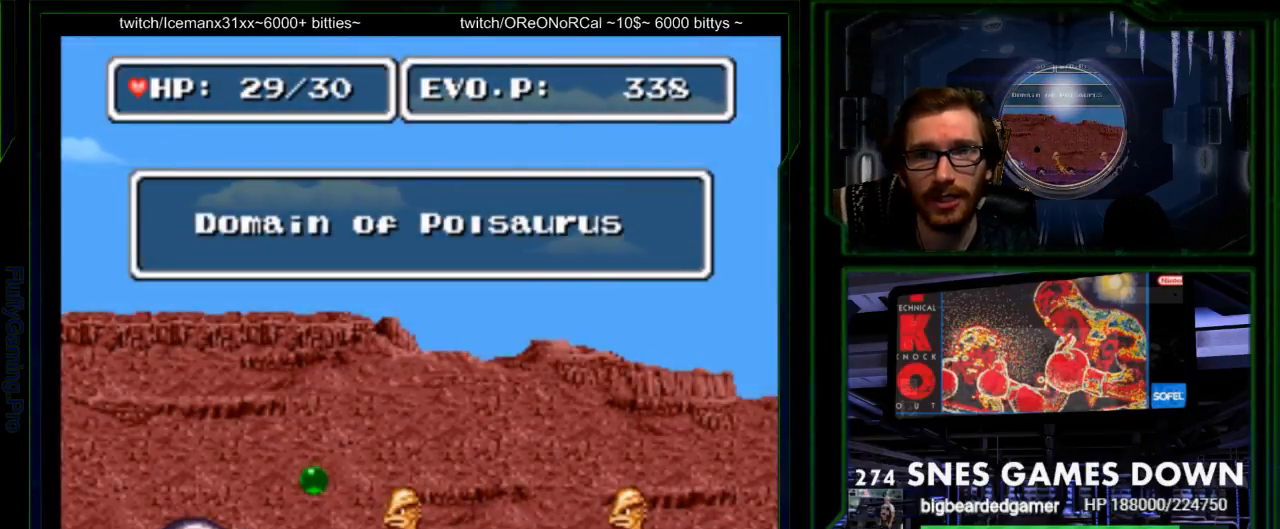
{"buttons": [], "events": []}
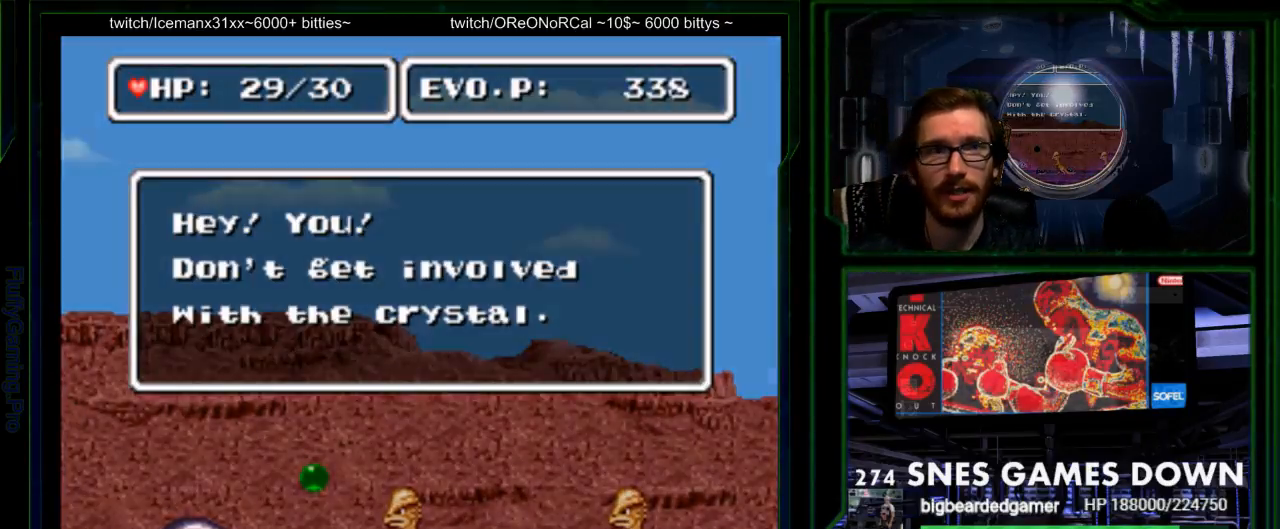
{"buttons": [], "events": []}
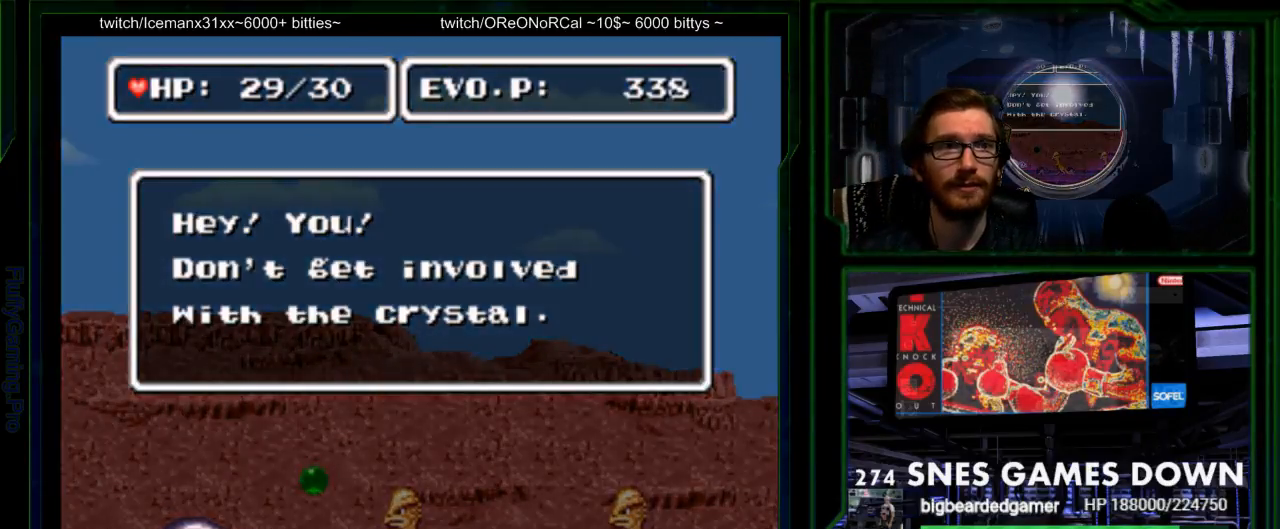
{"buttons": [], "events": [[400, "DPAD_DOWN", "down"], [483, "DPAD_DOWN", "up"]]}